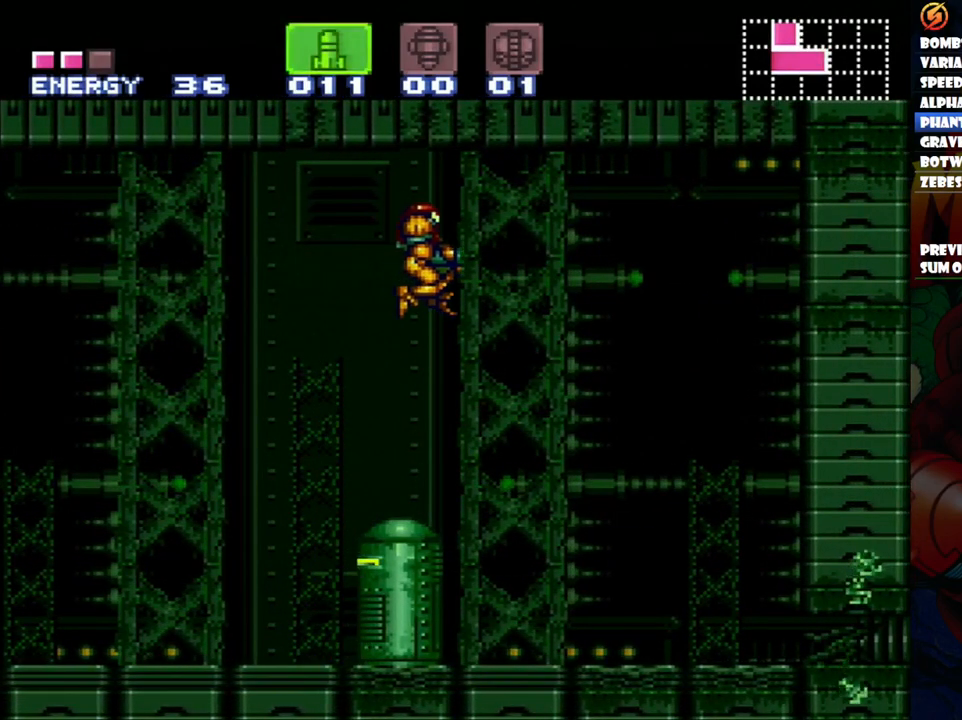
Gameplay with a controller (Nintendo layout); each line is a JSON object with the inputs held at the frame after it. "events" lists button and stick changes between this image and that frame as [ms after this image, input, new state], when the widget could be followed in between. Not read: L3 R1 R3.
{"buttons": ["A", "DPAD_RIGHT"], "events": []}
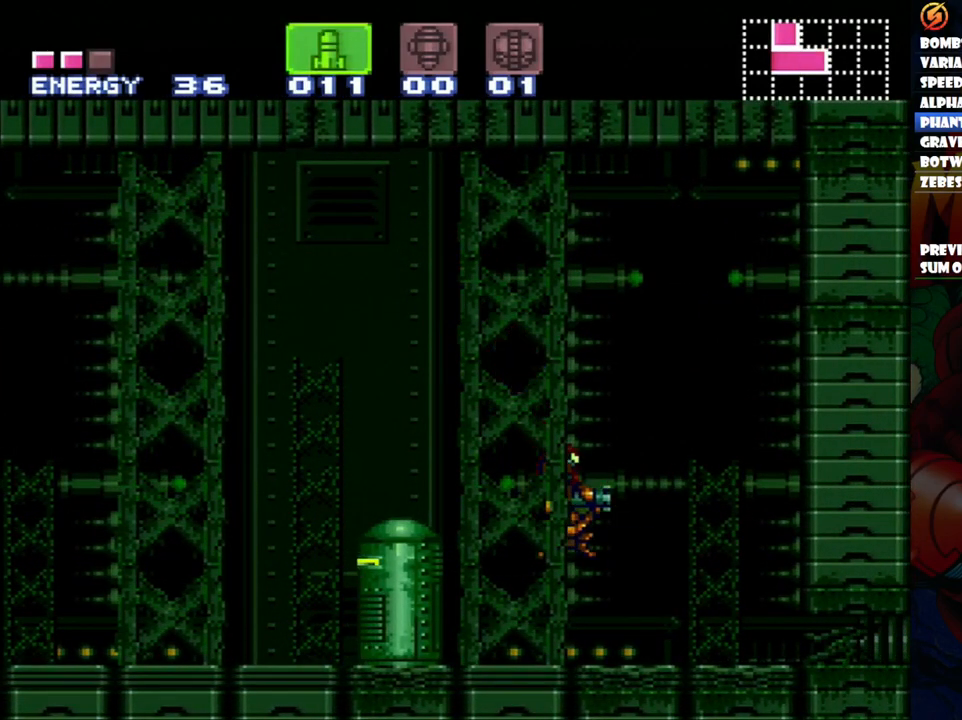
{"buttons": ["DPAD_DOWN"], "events": [[367, "DPAD_RIGHT", "up"], [450, "A", "up"], [467, "DPAD_DOWN", "down"]]}
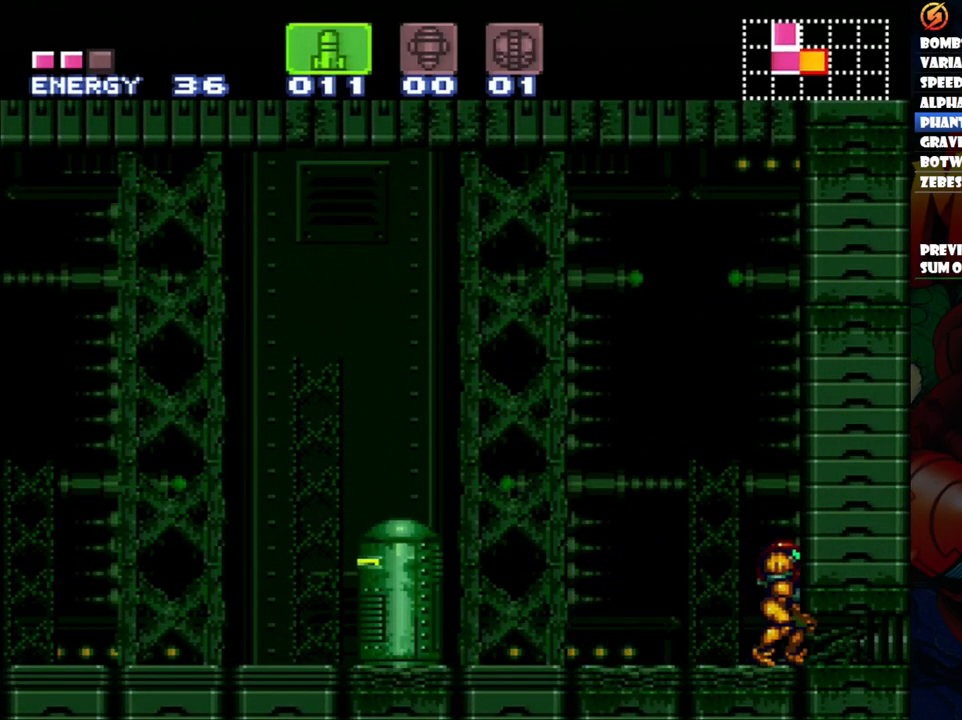
{"buttons": ["DPAD_RIGHT"], "events": [[83, "DPAD_DOWN", "up"], [150, "DPAD_DOWN", "down"], [267, "DPAD_DOWN", "up"], [350, "DPAD_RIGHT", "down"]]}
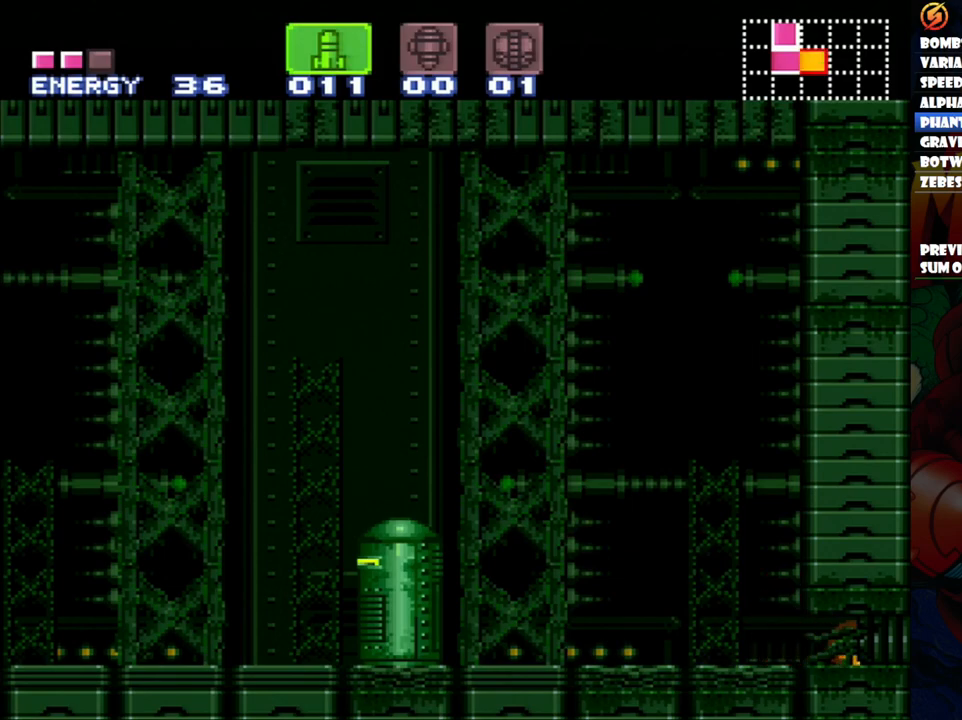
{"buttons": ["DPAD_RIGHT"], "events": [[183, "Y", "down"], [333, "Y", "up"]]}
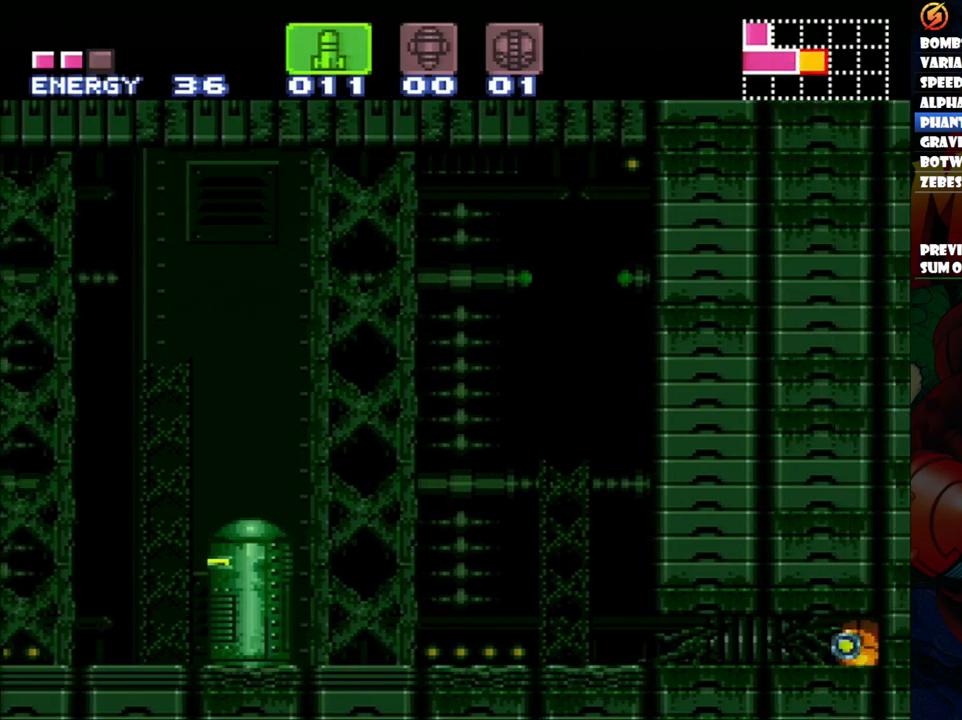
{"buttons": ["DPAD_RIGHT"], "events": []}
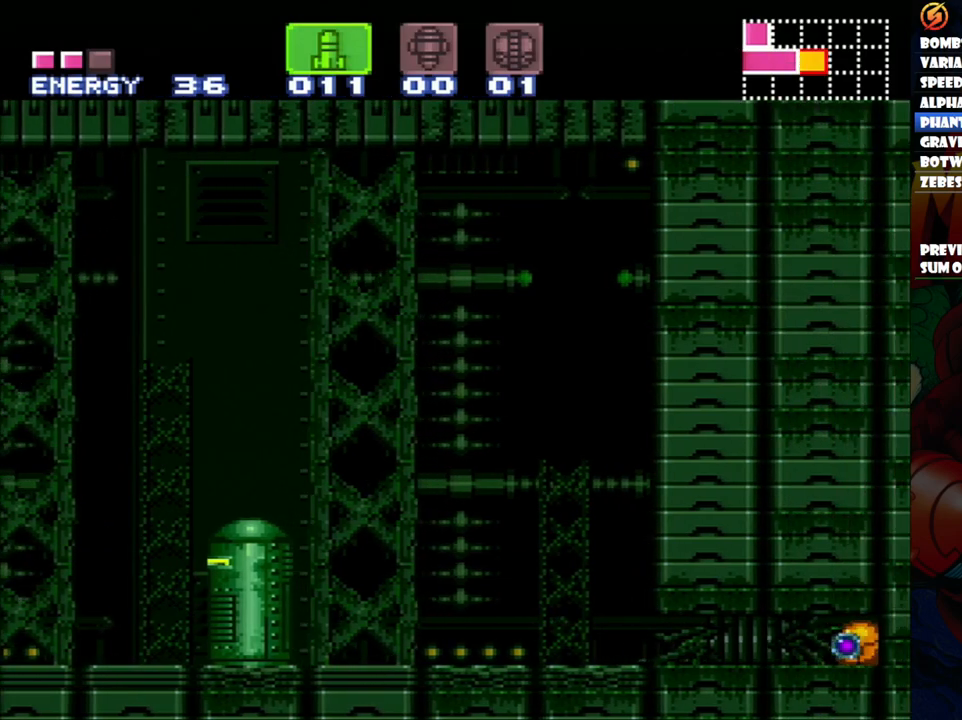
{"buttons": ["DPAD_RIGHT"], "events": []}
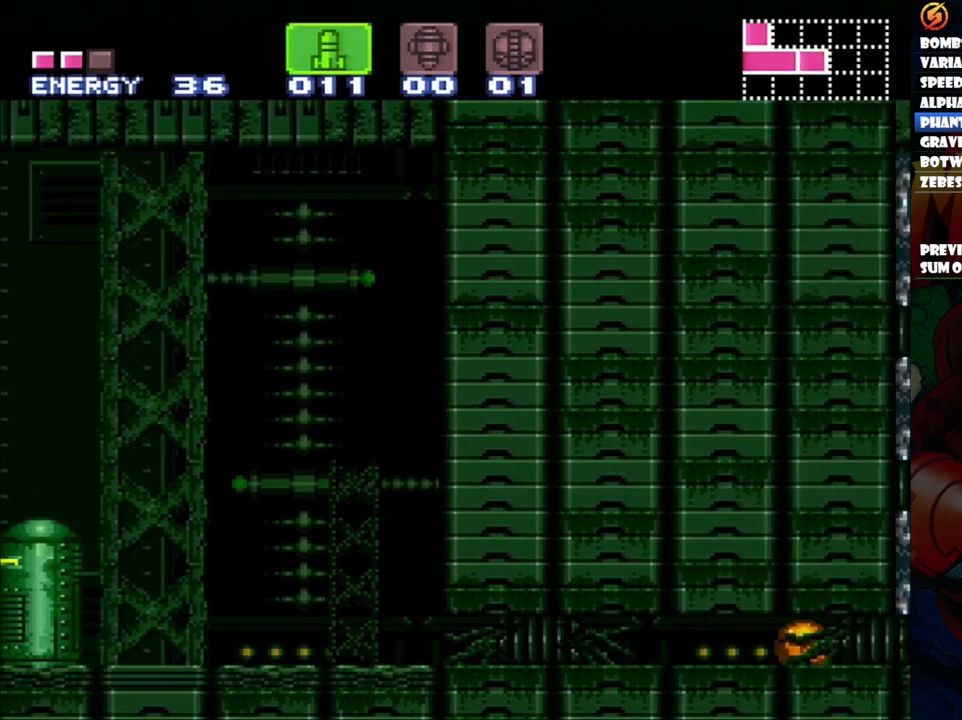
{"buttons": ["DPAD_UP", "DPAD_RIGHT"], "events": [[383, "DPAD_UP", "down"]]}
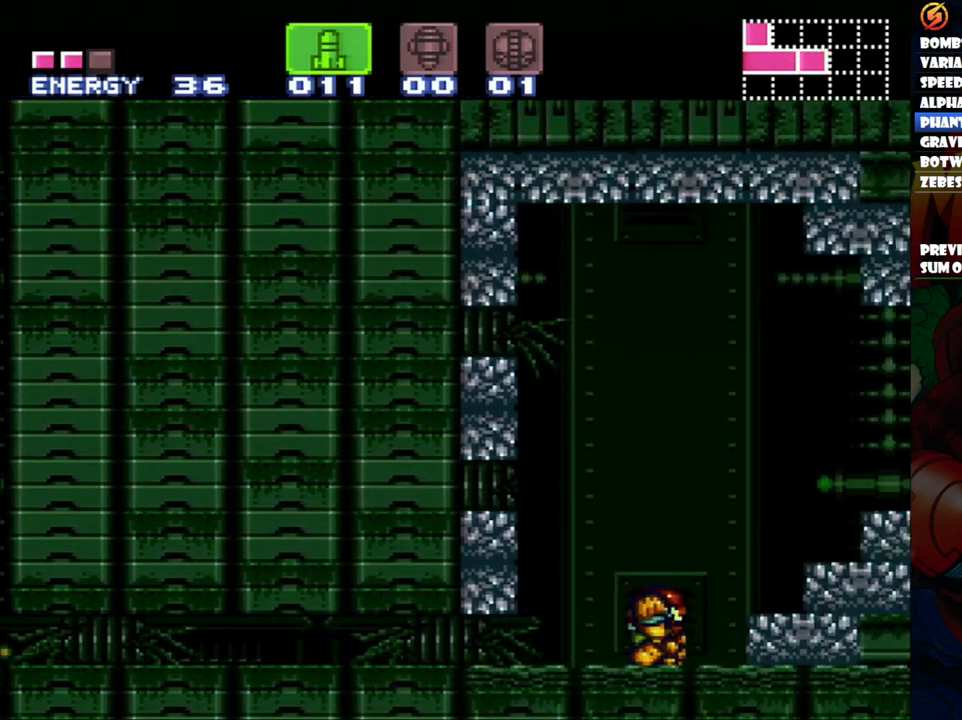
{"buttons": [], "events": [[167, "DPAD_UP", "up"], [300, "DPAD_RIGHT", "up"], [333, "Y", "down"], [450, "Y", "up"]]}
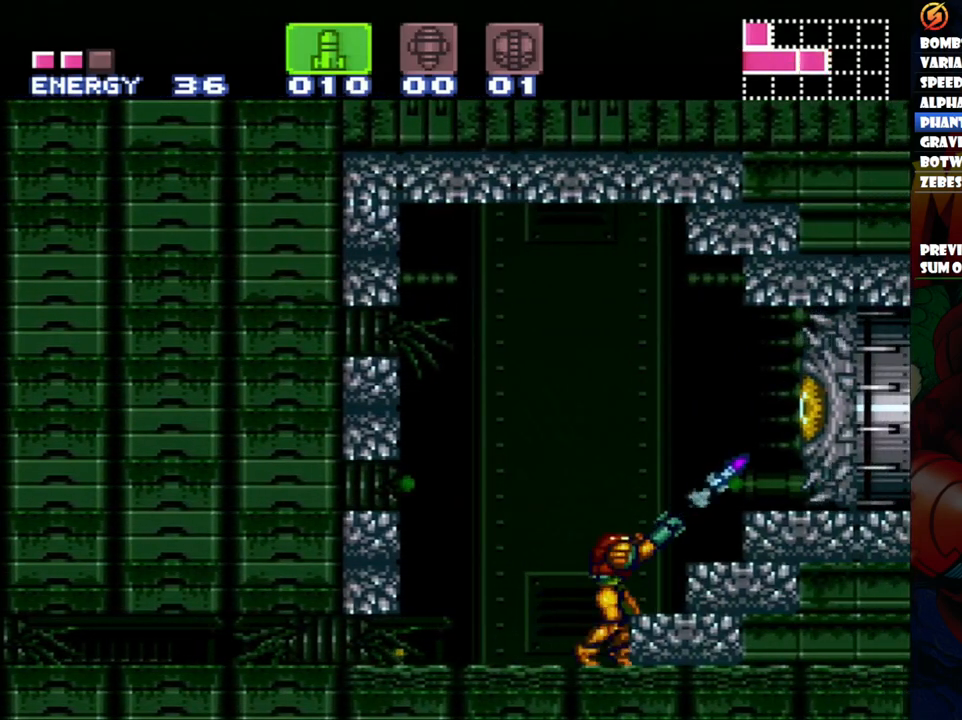
{"buttons": ["B", "DPAD_RIGHT"], "events": [[483, "B", "down"], [483, "DPAD_RIGHT", "down"]]}
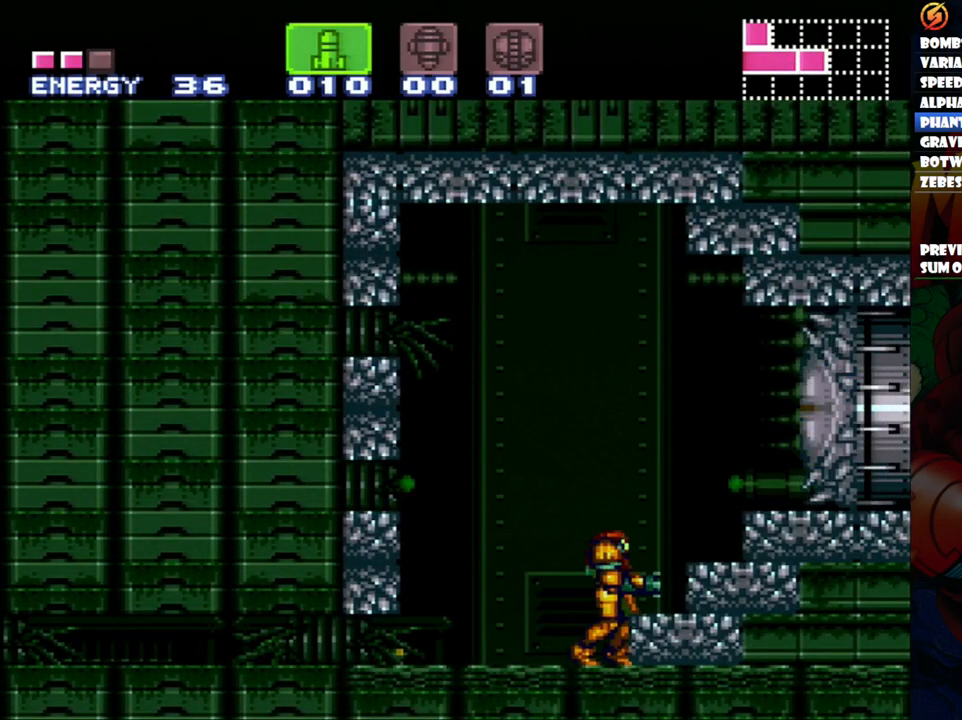
{"buttons": [], "events": [[233, "B", "up"], [367, "DPAD_RIGHT", "up"]]}
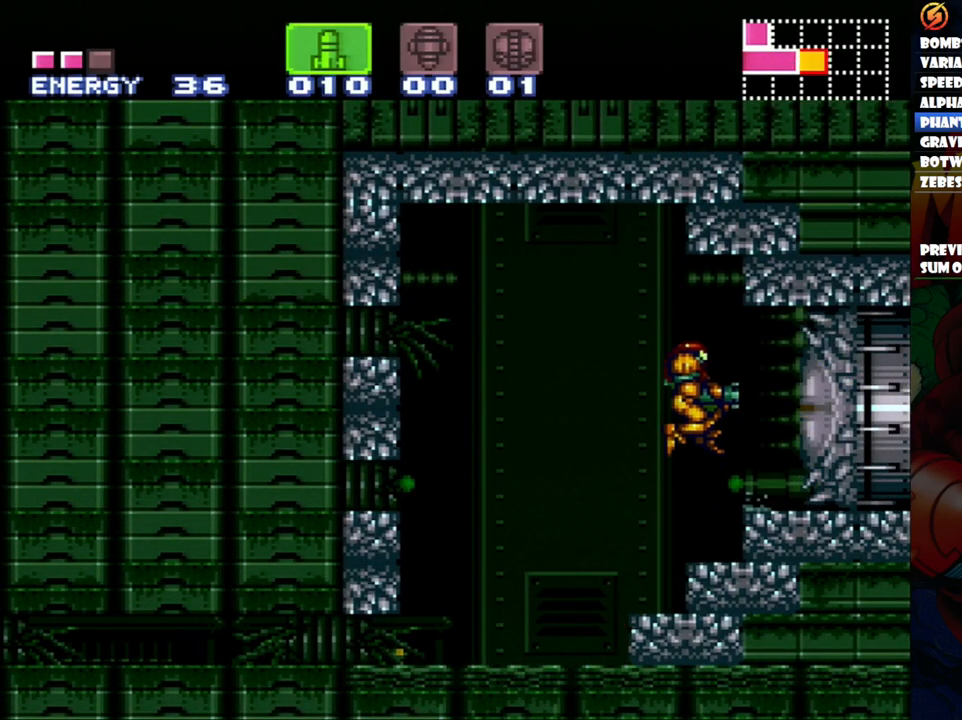
{"buttons": [], "events": []}
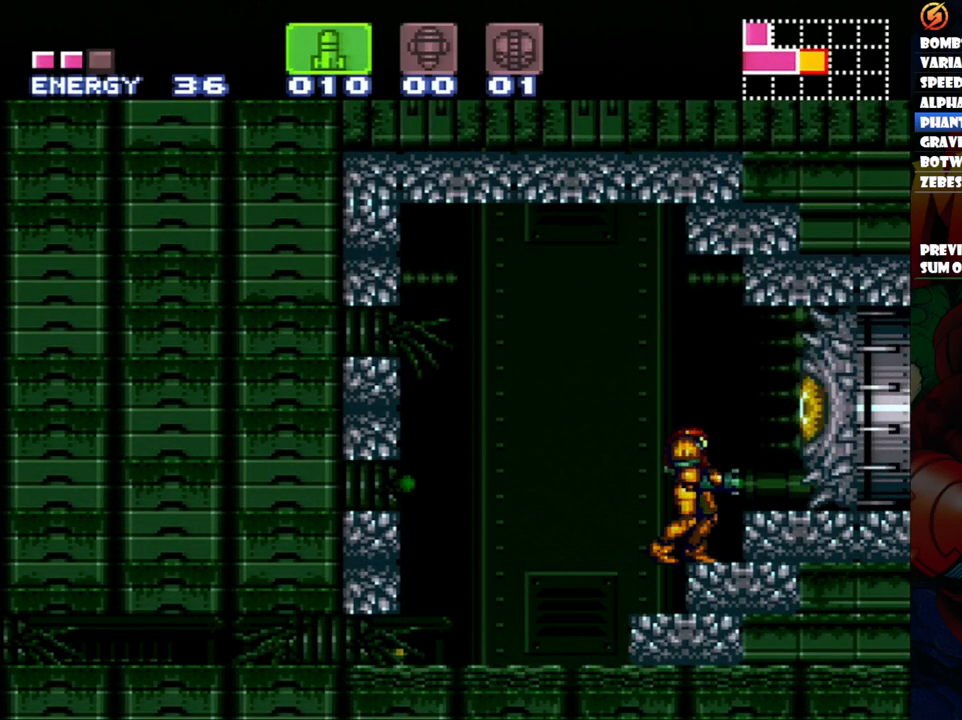
{"buttons": [], "events": [[183, "B", "down"], [283, "B", "up"], [367, "Y", "down"], [450, "Y", "up"]]}
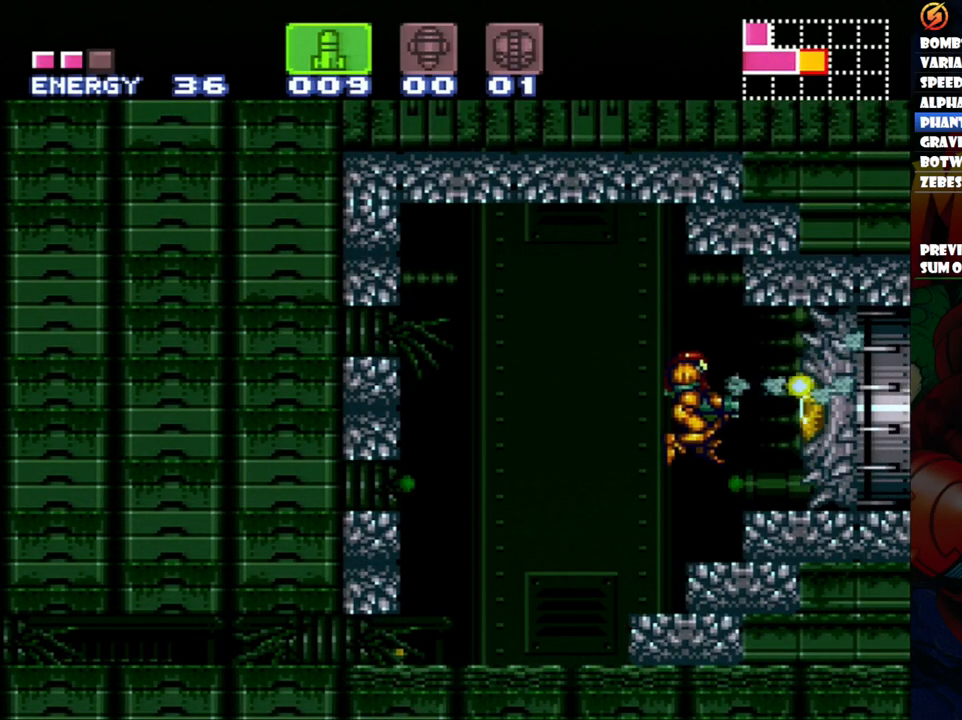
{"buttons": [], "events": []}
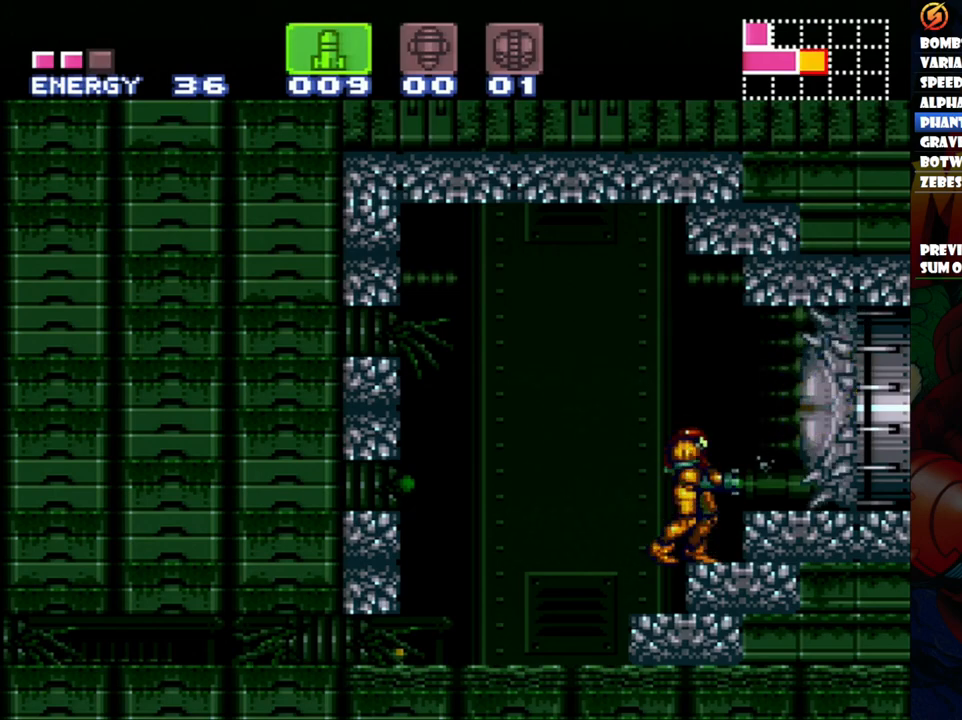
{"buttons": [], "events": []}
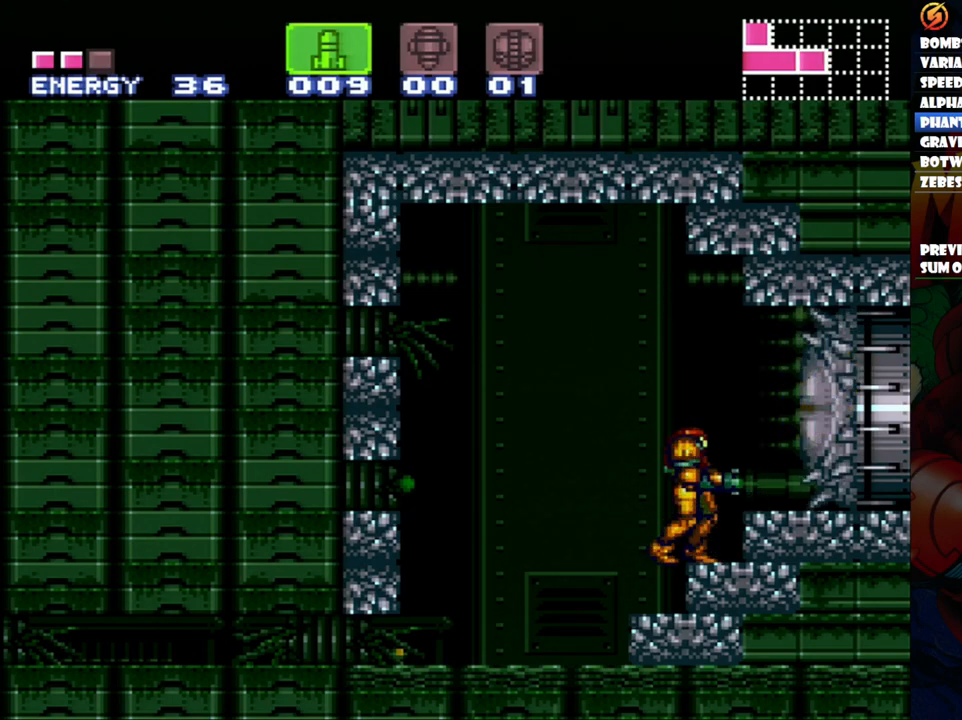
{"buttons": [], "events": [[183, "B", "down"], [333, "B", "up"], [433, "Y", "down"], [500, "Y", "up"]]}
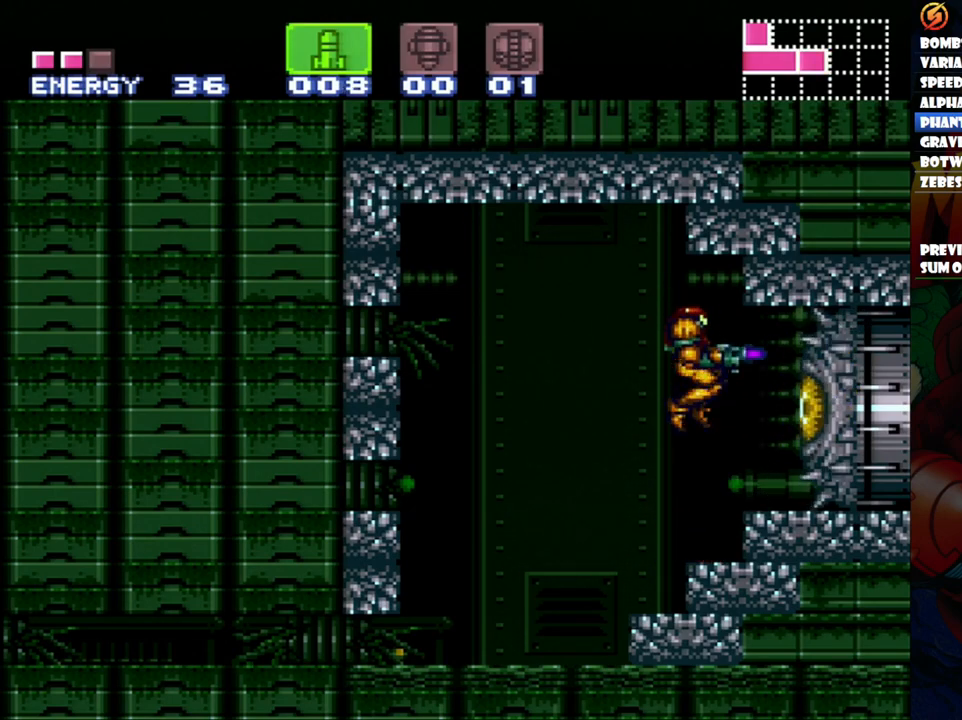
{"buttons": [], "events": [[100, "Y", "down"], [150, "Y", "up"]]}
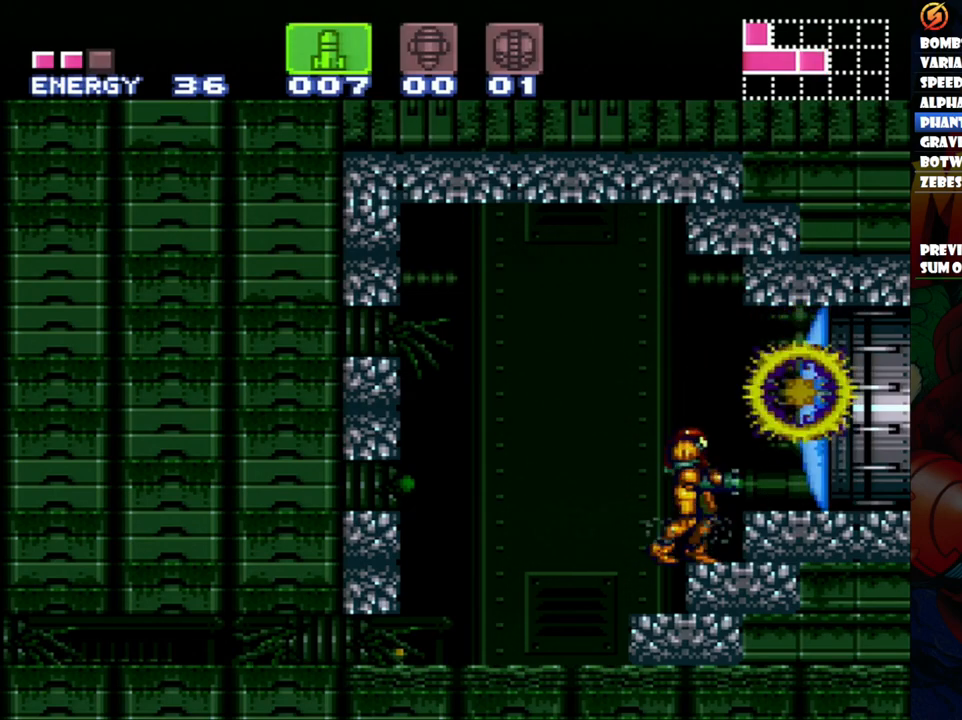
{"buttons": [], "events": [[317, "SELECT", "down"], [383, "SELECT", "up"]]}
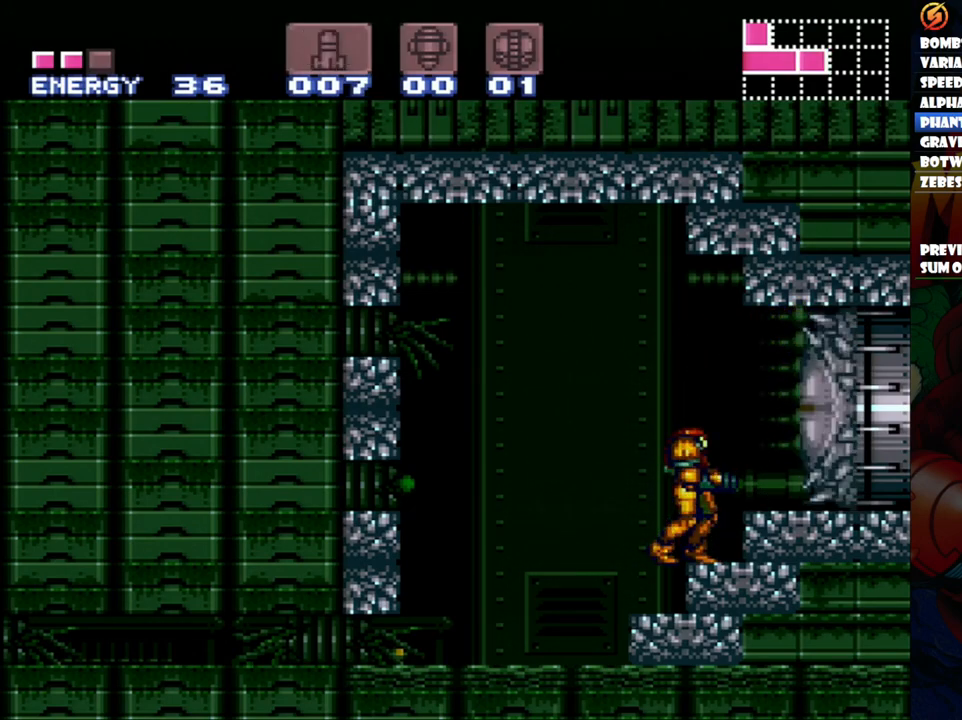
{"buttons": ["Y"], "events": [[117, "B", "down"], [167, "DPAD_RIGHT", "down"], [233, "B", "up"], [333, "Y", "down"], [400, "Y", "up"], [433, "DPAD_RIGHT", "up"], [500, "Y", "down"]]}
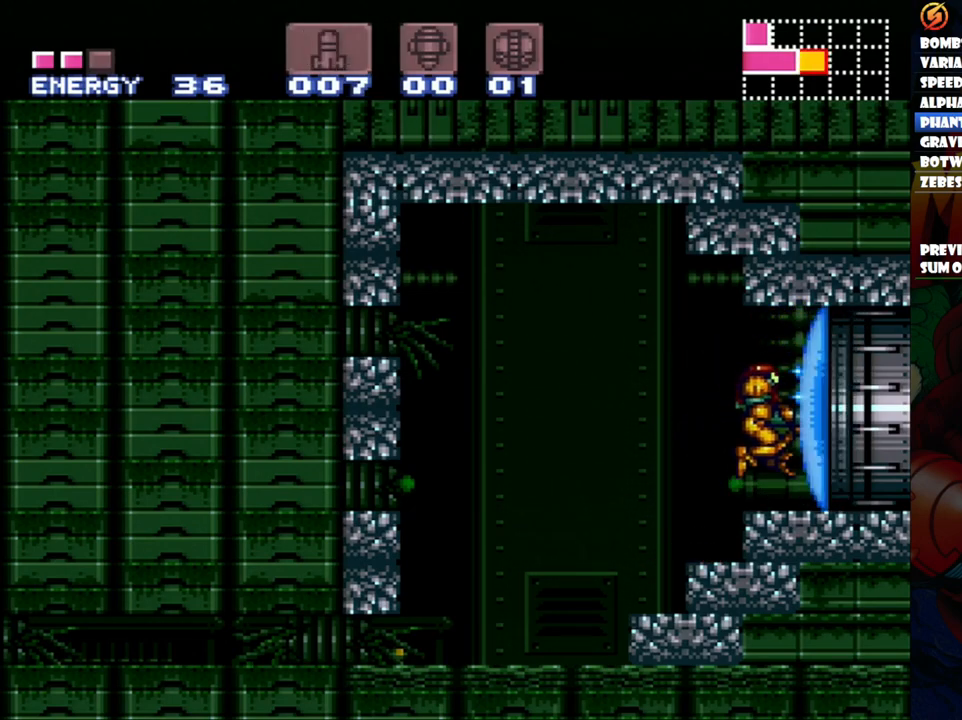
{"buttons": ["DPAD_RIGHT"], "events": [[83, "Y", "up"], [150, "Y", "down"], [250, "Y", "up"], [383, "DPAD_RIGHT", "down"]]}
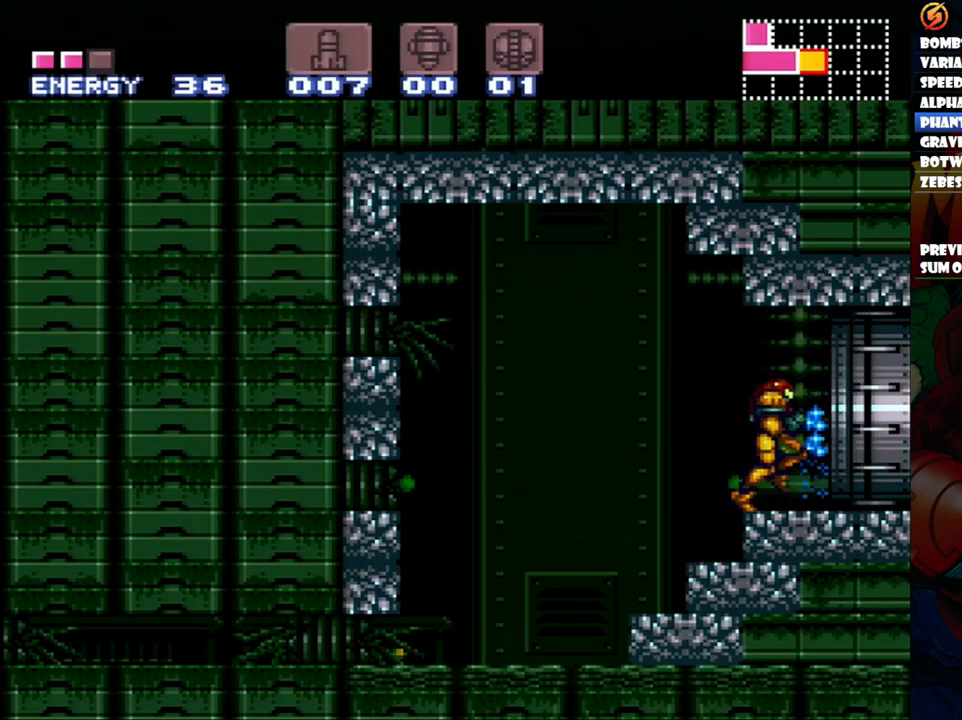
{"buttons": ["A", "DPAD_RIGHT"], "events": [[17, "A", "down"]]}
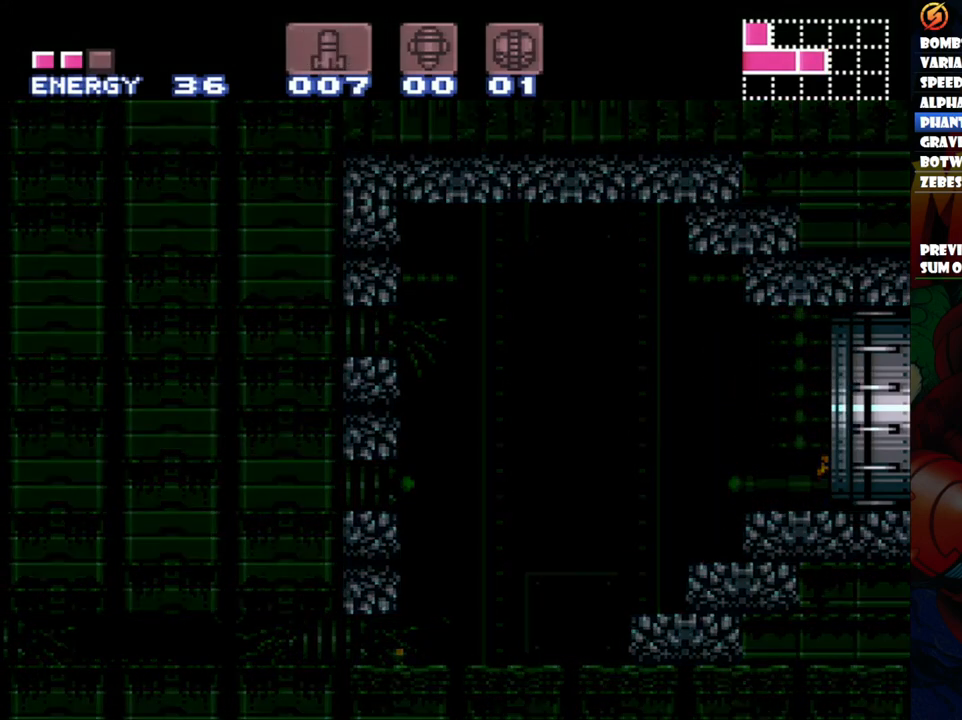
{"buttons": ["A", "DPAD_UP", "DPAD_RIGHT"], "events": [[300, "DPAD_UP", "down"]]}
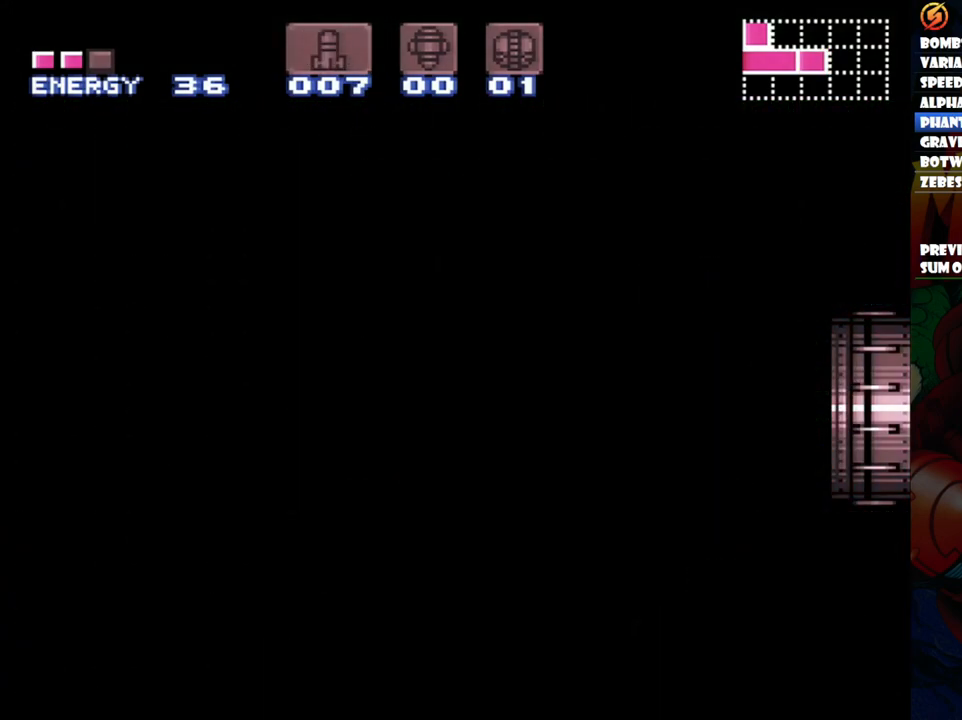
{"buttons": ["A"], "events": [[17, "DPAD_RIGHT", "up"], [17, "DPAD_UP", "up"], [400, "DPAD_RIGHT", "down"], [433, "DPAD_RIGHT", "up"]]}
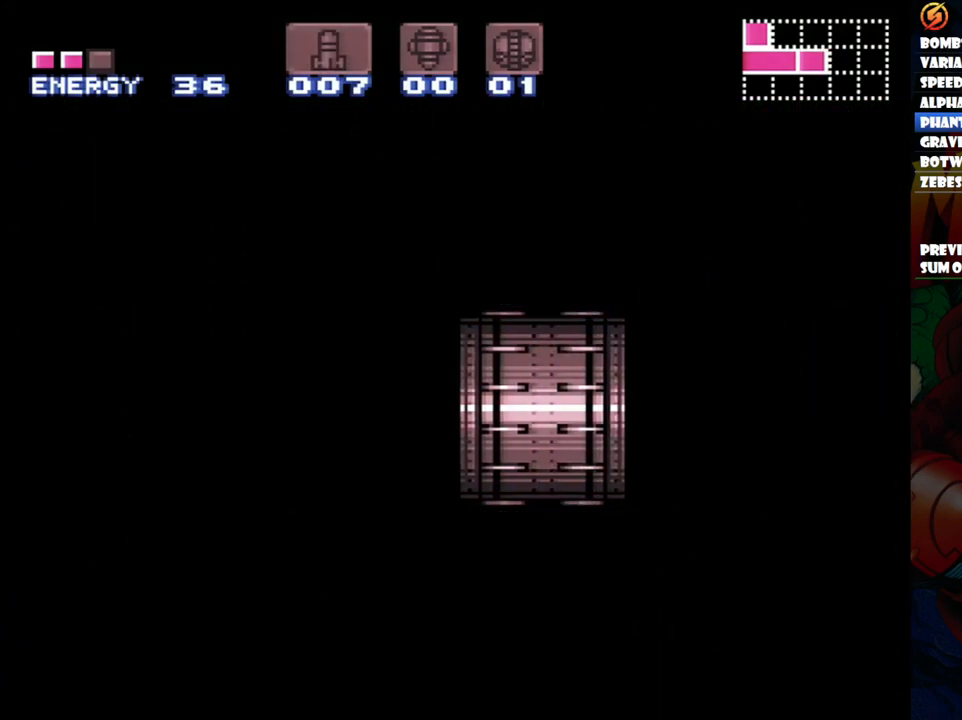
{"buttons": ["A"], "events": []}
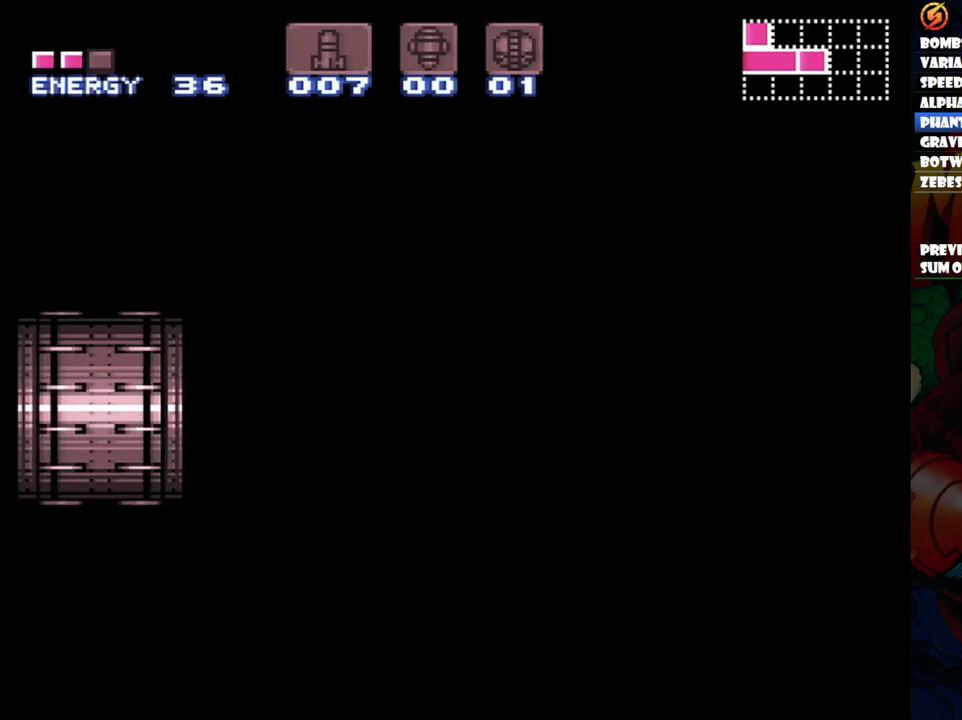
{"buttons": ["A"], "events": []}
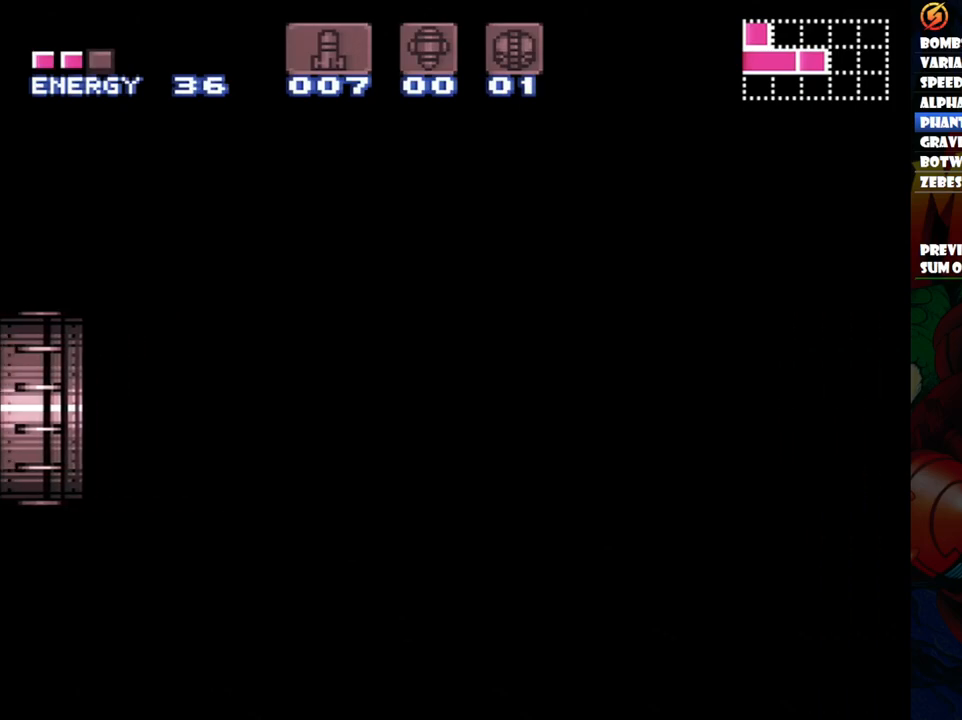
{"buttons": ["A"], "events": []}
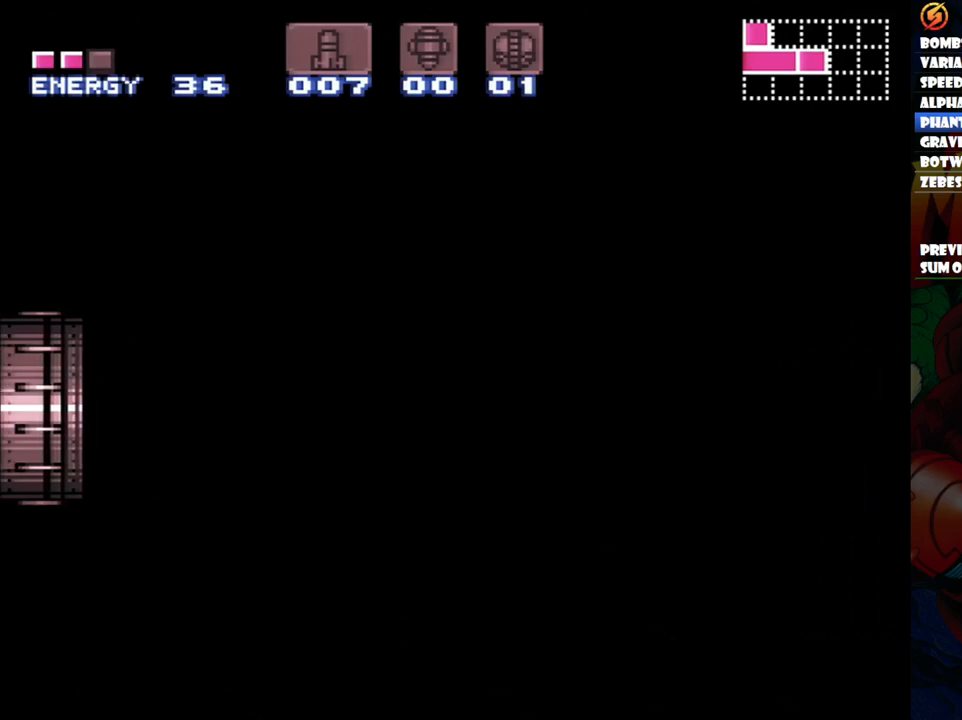
{"buttons": ["A"], "events": []}
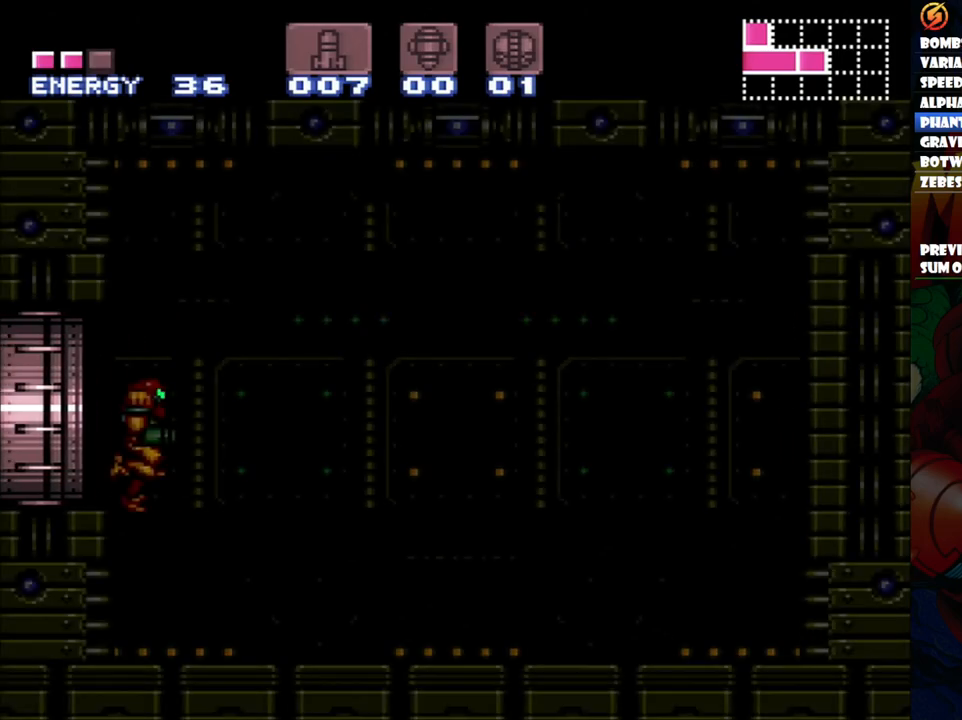
{"buttons": [], "events": [[267, "A", "up"]]}